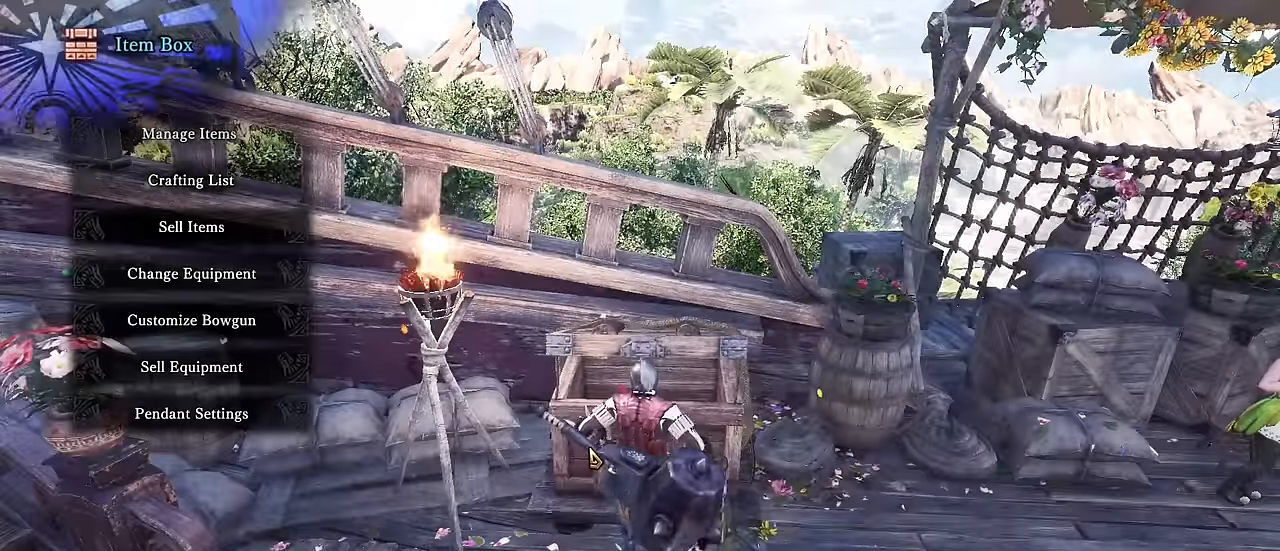
Gameplay with keyboard and mouse; each line is a JSON object with the keys and mouse buttons held at the frame after it. "events" lists presses ("down") and releases ("up") of "1", "2", "3", "4", "5", "a", "alt", "c", "caps_lock", "ctrl", "d", "e", "f", "g", "q", "r", "s", "shift", "space", "t", "tab", "v", "w", "x", "z", "mouse_left", "mouse_wheel" and "mouse_right" between this image and that frame as [ms after this image, input, new state], when the widget could be followed in between. "mouse_left", "mouse_wheel", "mouse_right" = the "left", "wheel", "right" buttons of the "mouse" list. No other keys are recorded. "wheel" means that the mouse wheel is clicked or scrolled. Not read: mouse_move.
{"keys": [], "mouse": [], "events": [[16, "mouse_right", "up"], [100, "mouse_right", "down"], [200, "mouse_right", "up"], [300, "mouse_right", "down"], [383, "mouse_right", "up"]]}
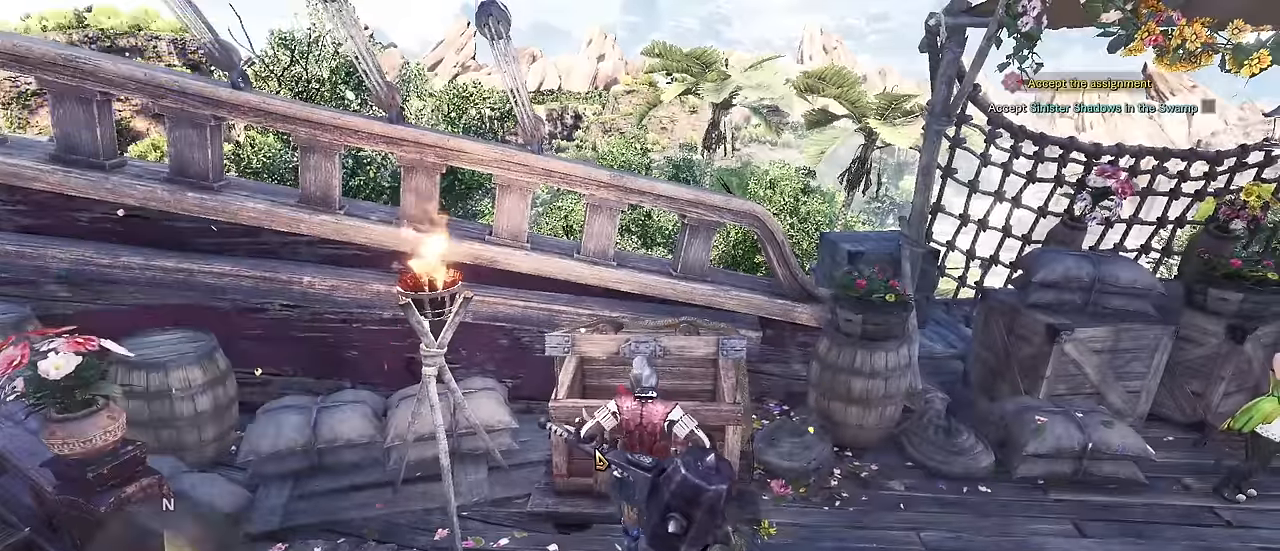
{"keys": ["v", "w"], "mouse": [], "events": [[33, "s", "down"], [166, "v", "down"], [400, "s", "up"], [450, "w", "down"]]}
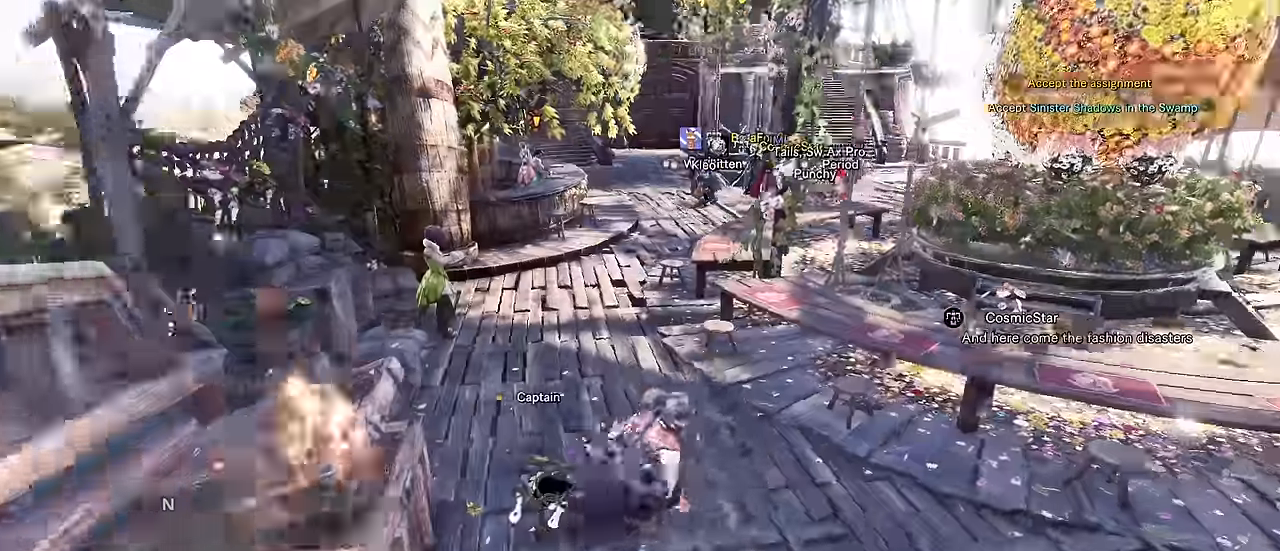
{"keys": ["v", "w"], "mouse": [], "events": []}
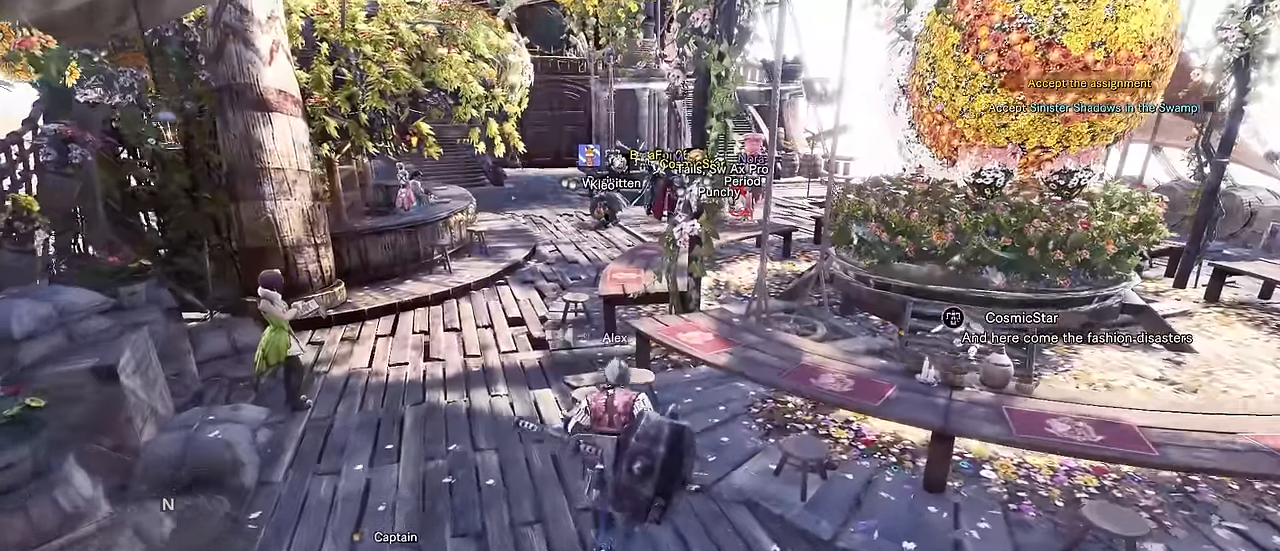
{"keys": [], "mouse": [], "events": [[16, "shift", "down"], [433, "v", "up"], [466, "shift", "up"], [466, "w", "up"]]}
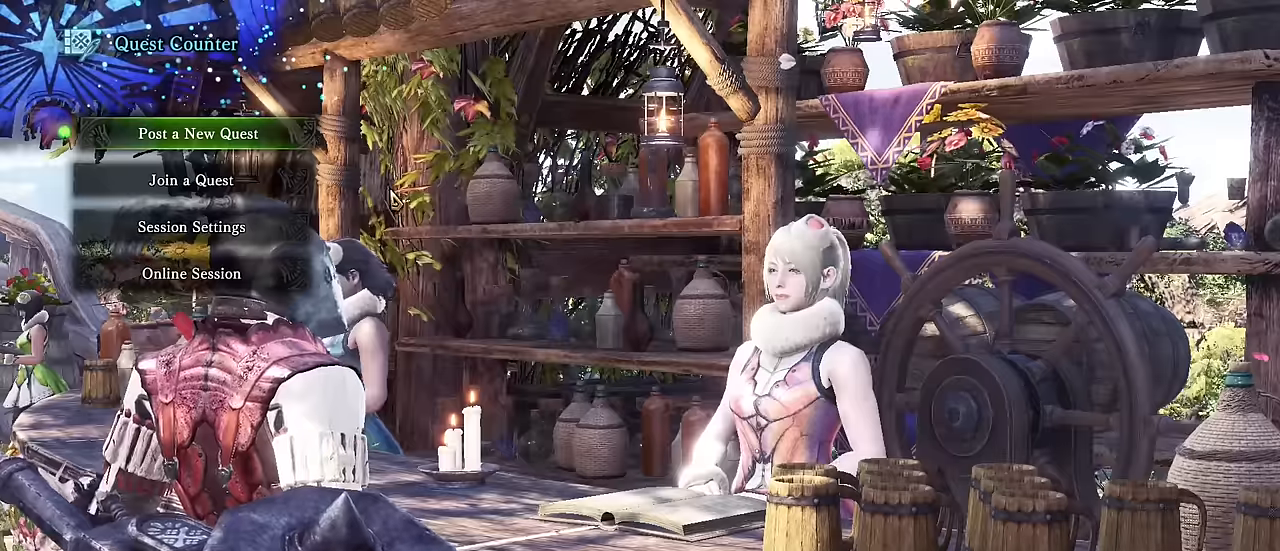
{"keys": [], "mouse": []}